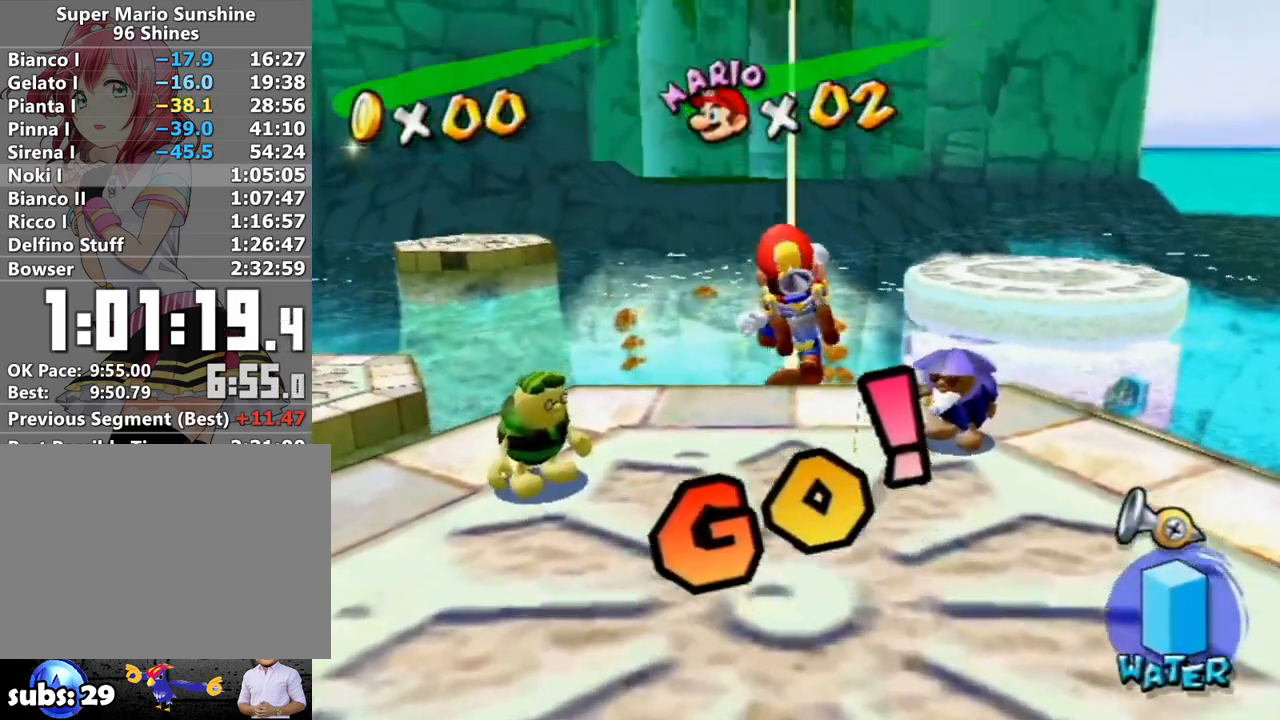
Gameplay with a controller (Nintendo layout); each line is a JSON object with the inputs held at the frame after it. "events" lists button and stick changes between this image and that frame as [ms after this image, input, new state], when the widget could be followed in between. Not read: L3 R3.
{"buttons": ["A", "B"], "left_stick": "up", "right_stick": "center", "events": [[183, "left_stick", "left"], [233, "left_stick", "down-right"], [333, "left_stick", "up"], [400, "A", "down"], [433, "B", "down"]]}
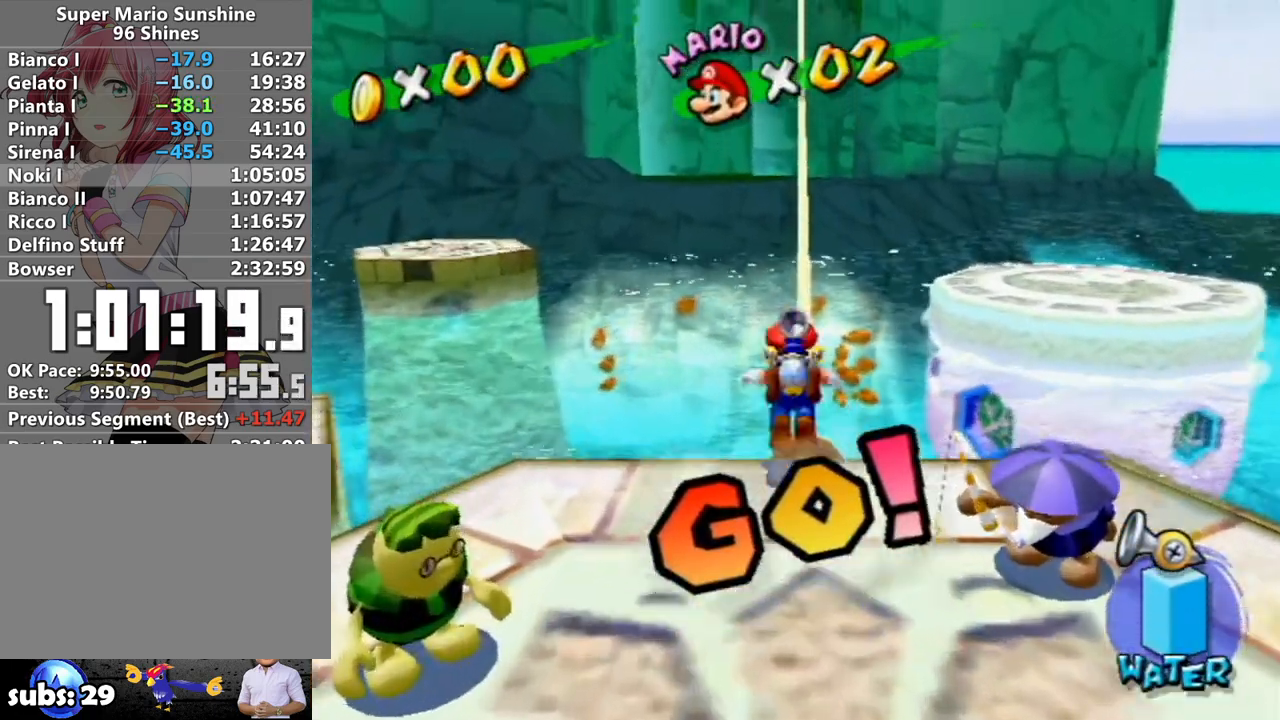
{"buttons": ["A", "B"], "left_stick": "up", "right_stick": "center", "events": []}
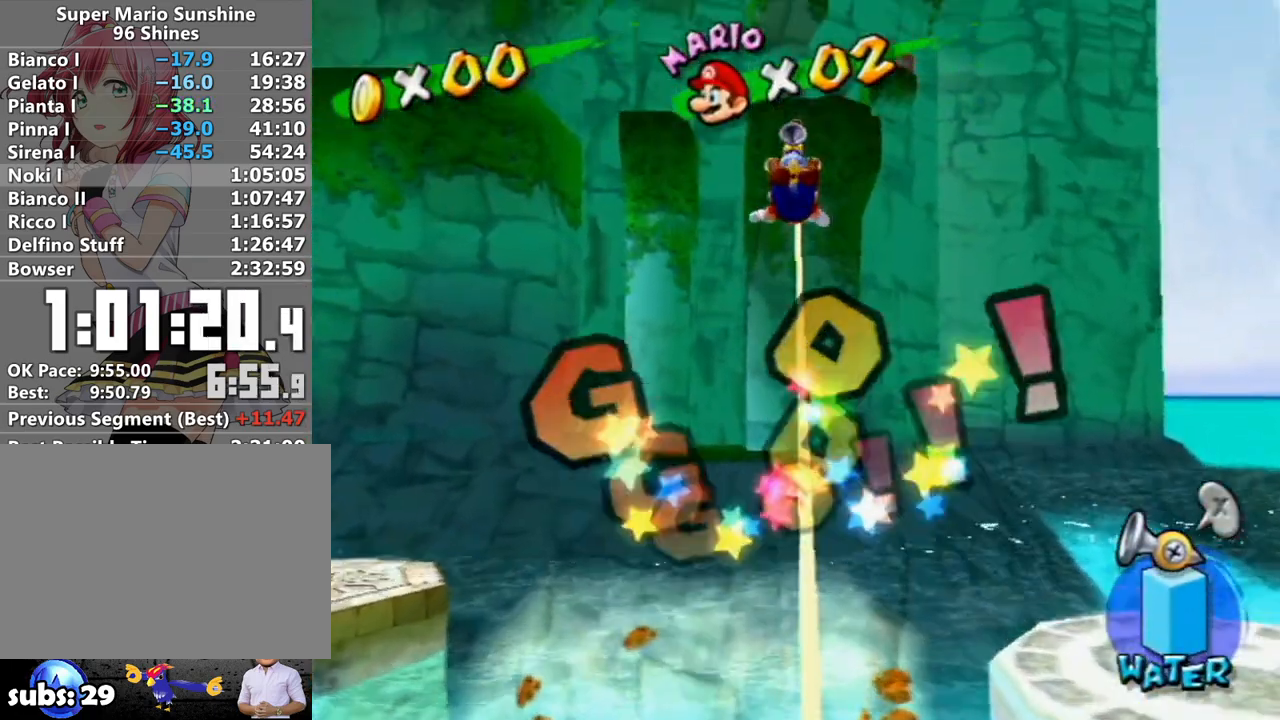
{"buttons": [], "left_stick": "up", "right_stick": "center", "events": [[17, "B", "up"], [50, "A", "up"], [233, "L1", "down"], [367, "L1", "up"]]}
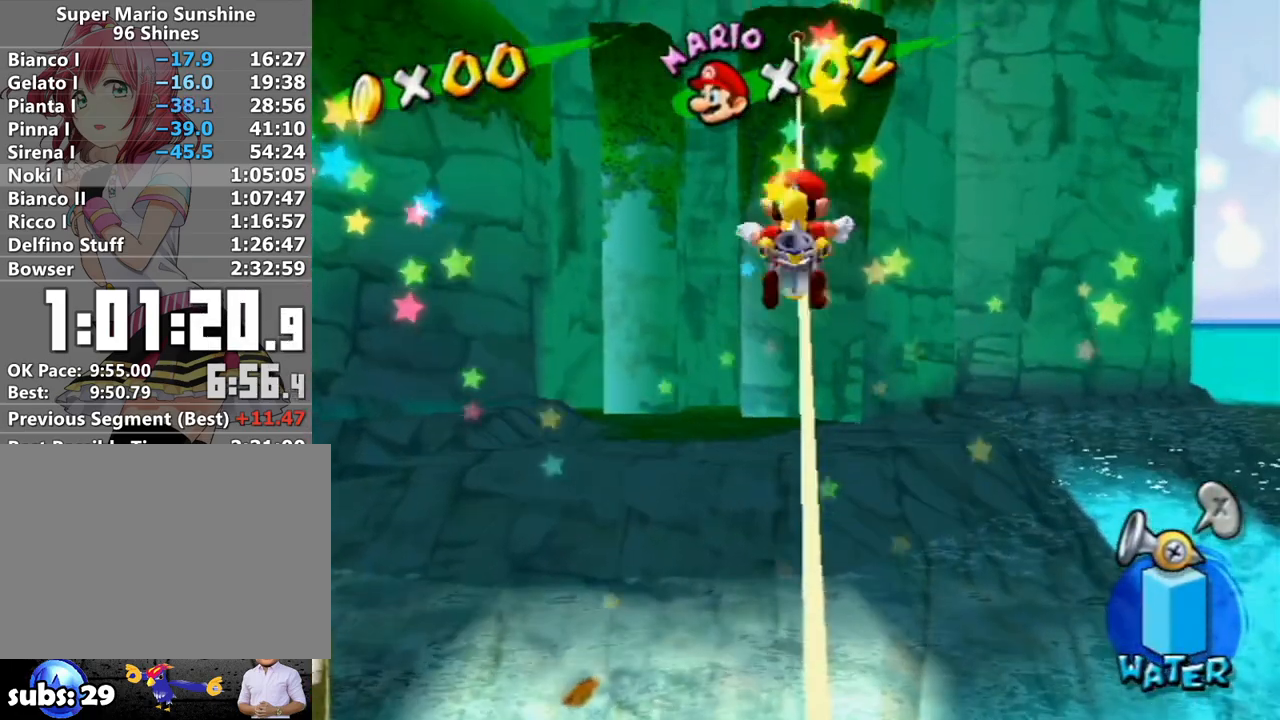
{"buttons": [], "left_stick": "up", "right_stick": "center", "events": []}
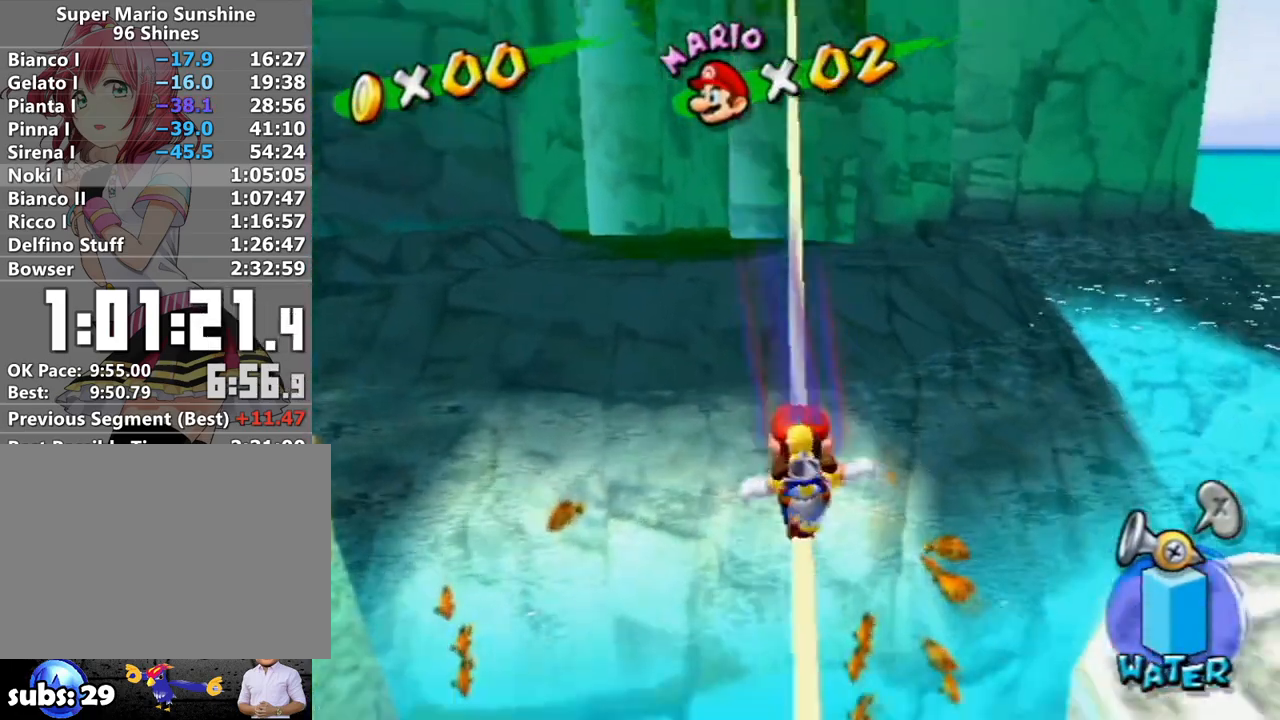
{"buttons": ["A", "B"], "left_stick": "up", "right_stick": "center", "events": [[233, "A", "down"], [333, "B", "down"]]}
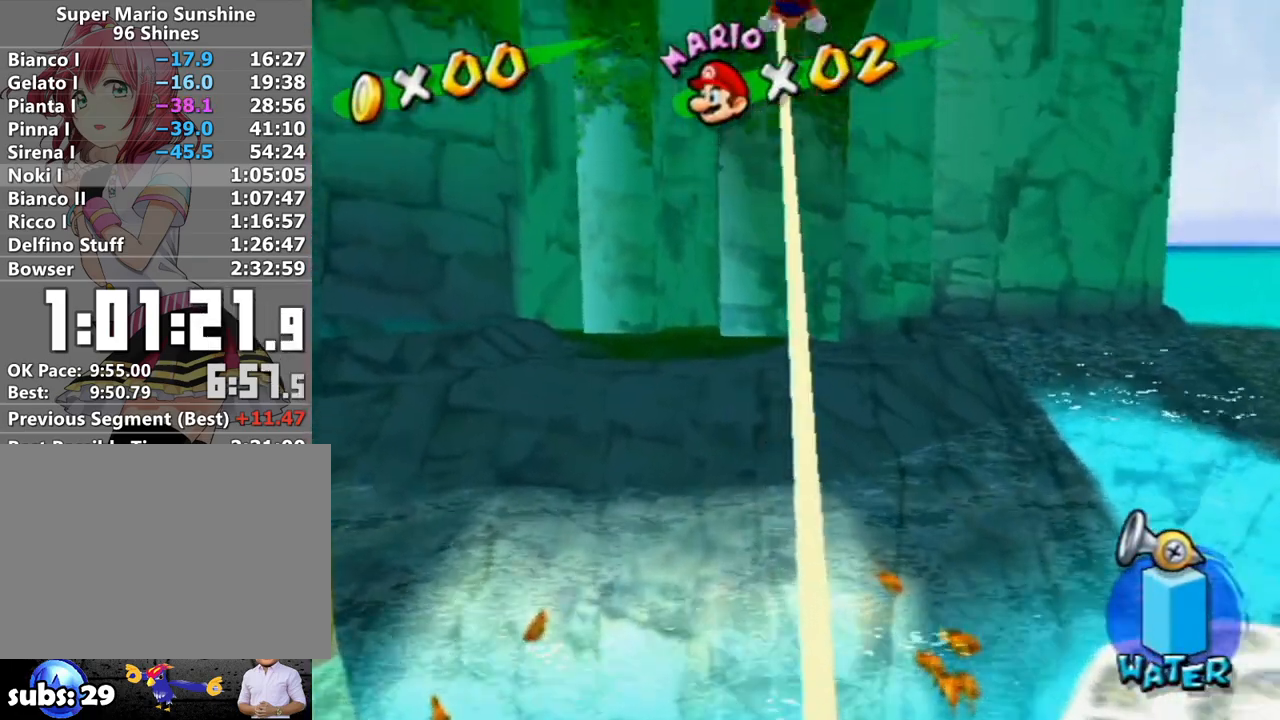
{"buttons": ["A", "B"], "left_stick": "up", "right_stick": "center", "events": []}
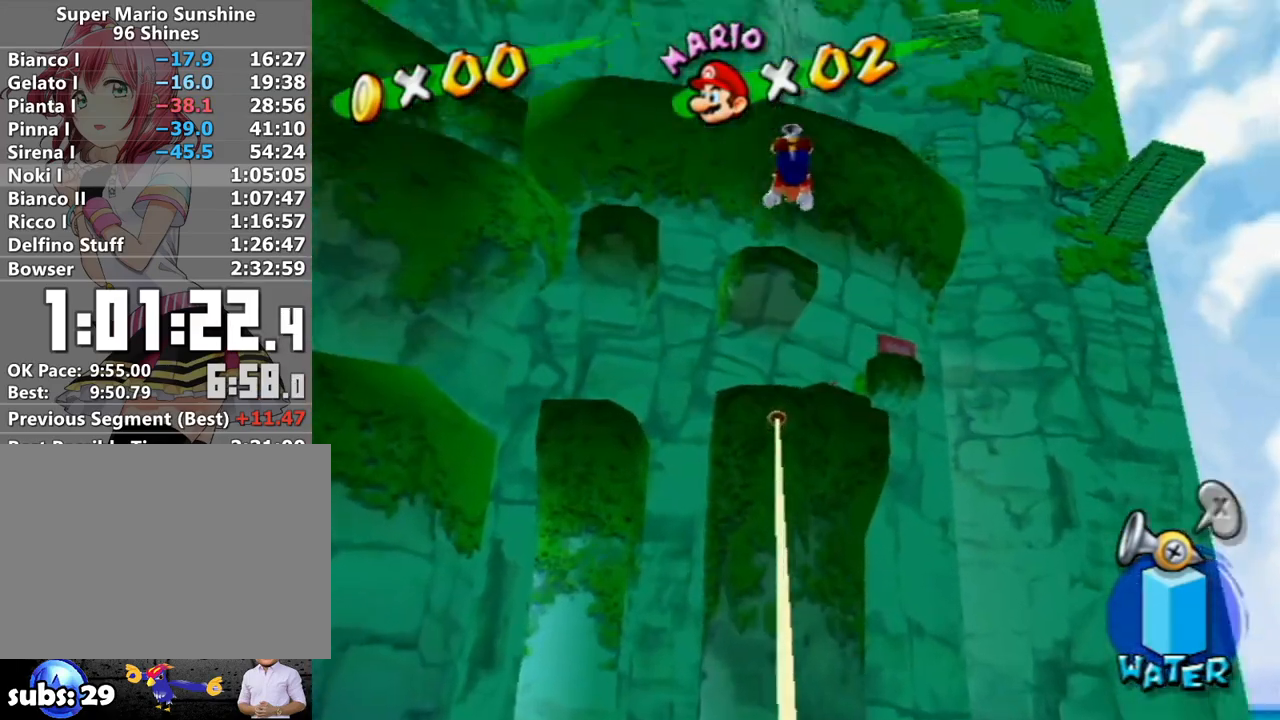
{"buttons": ["L1"], "left_stick": "up", "right_stick": "center", "events": [[50, "A", "up"], [50, "B", "up"], [483, "L1", "down"]]}
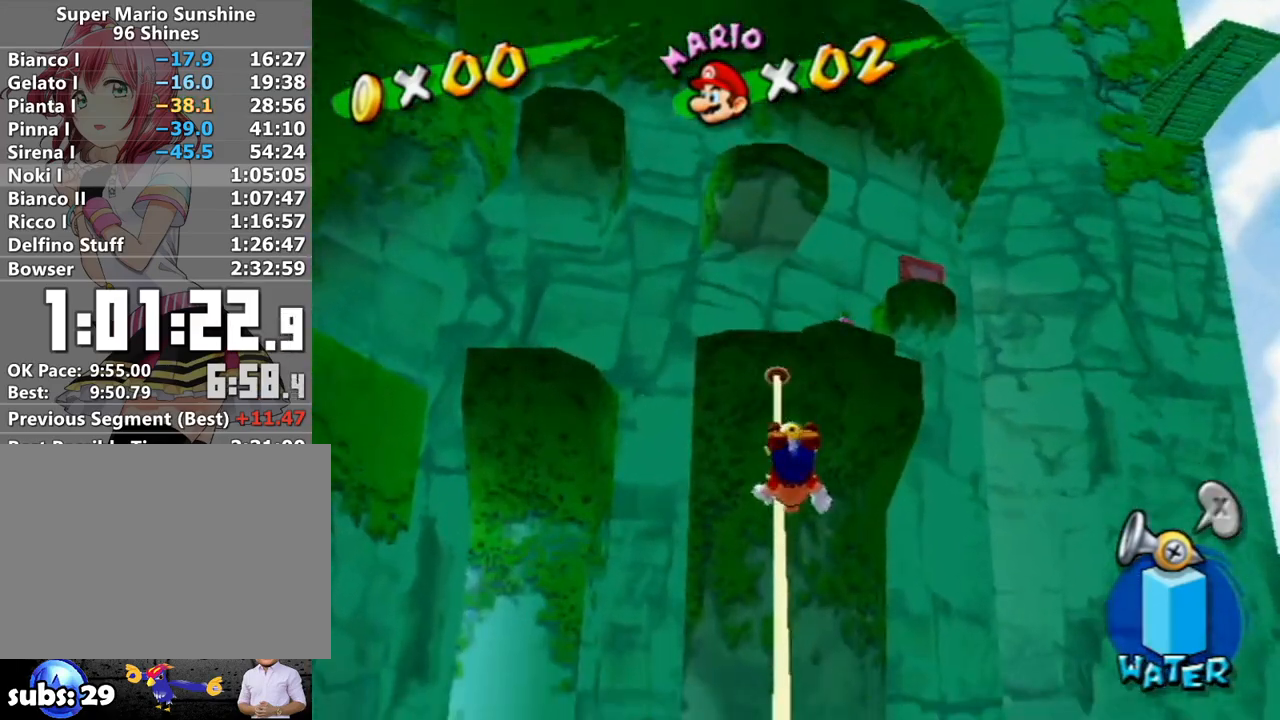
{"buttons": [], "left_stick": "up", "right_stick": "center", "events": [[150, "L1", "up"]]}
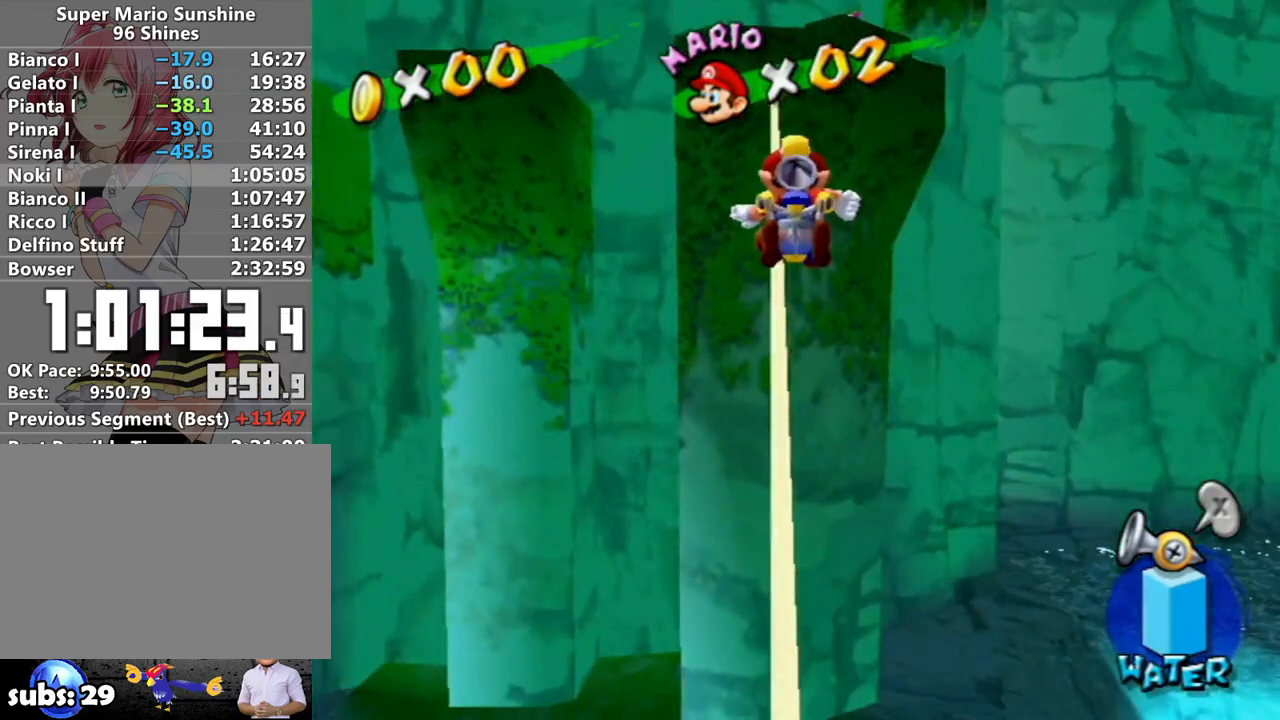
{"buttons": ["A"], "left_stick": "up", "right_stick": "center", "events": [[400, "A", "down"]]}
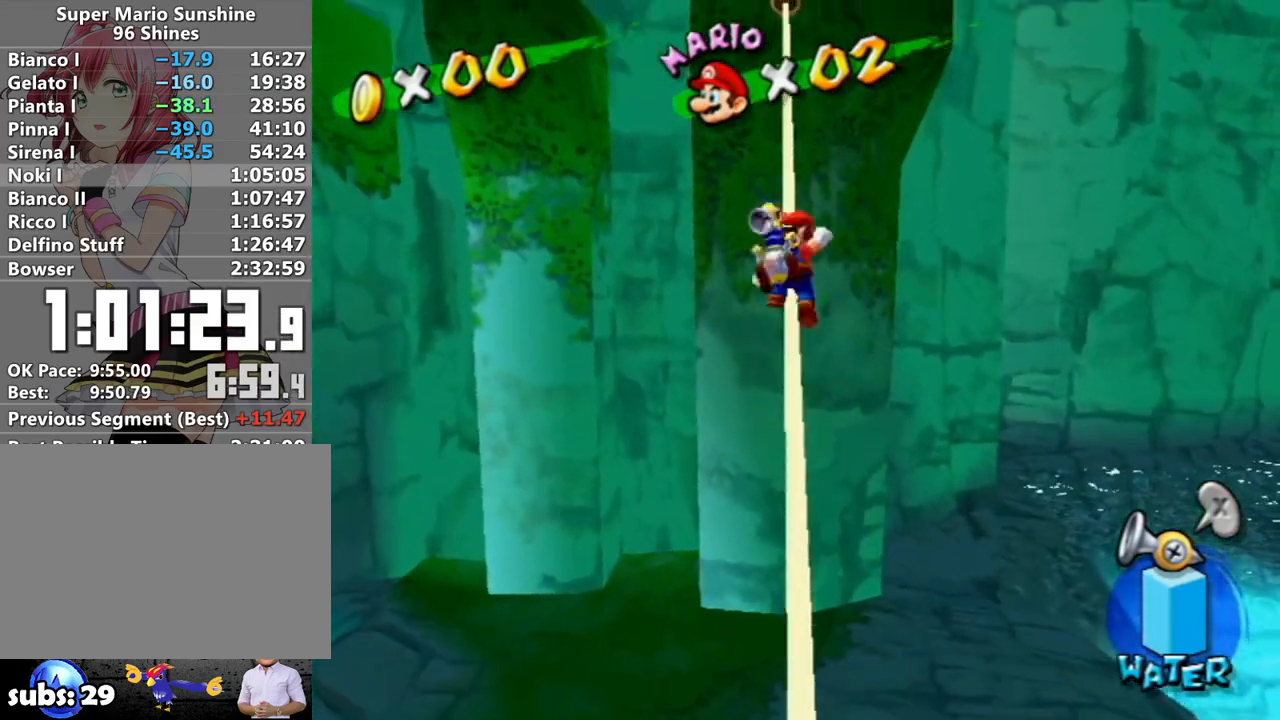
{"buttons": [], "left_stick": "up", "right_stick": "center", "events": [[17, "B", "down"], [167, "B", "up"], [200, "A", "up"], [300, "X", "down"], [383, "X", "up"]]}
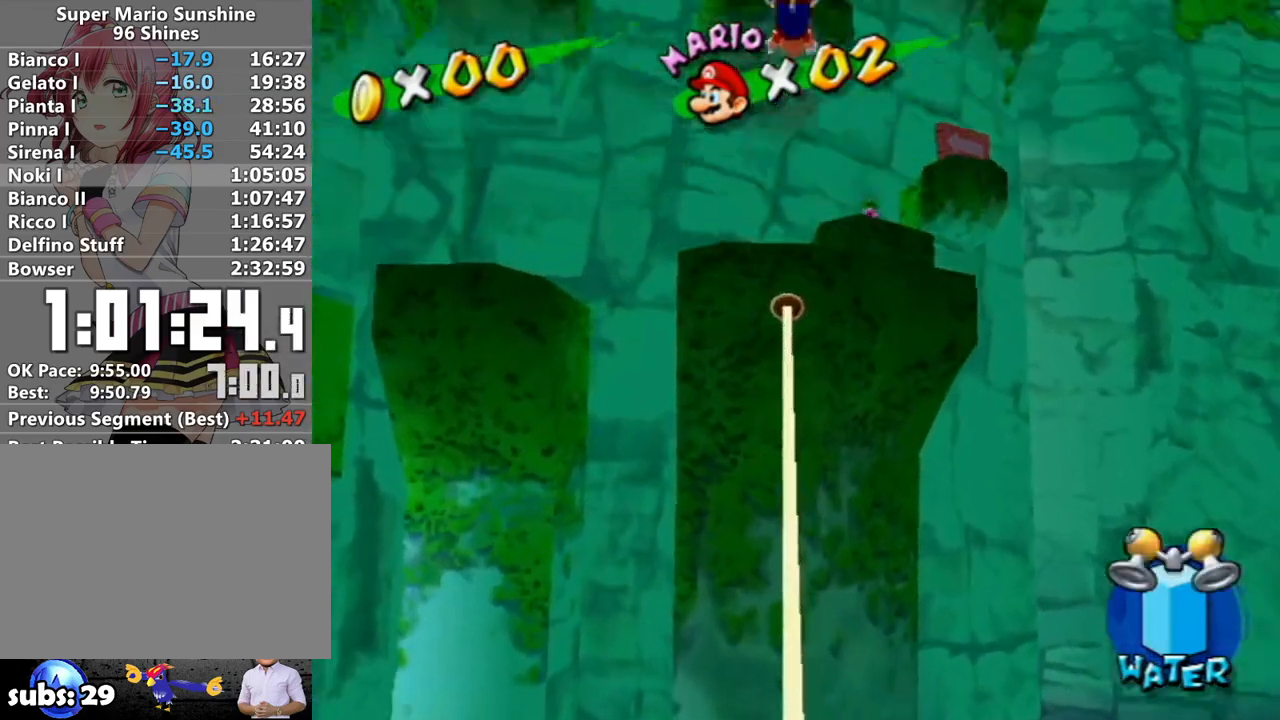
{"buttons": [], "left_stick": "up", "right_stick": "center", "events": []}
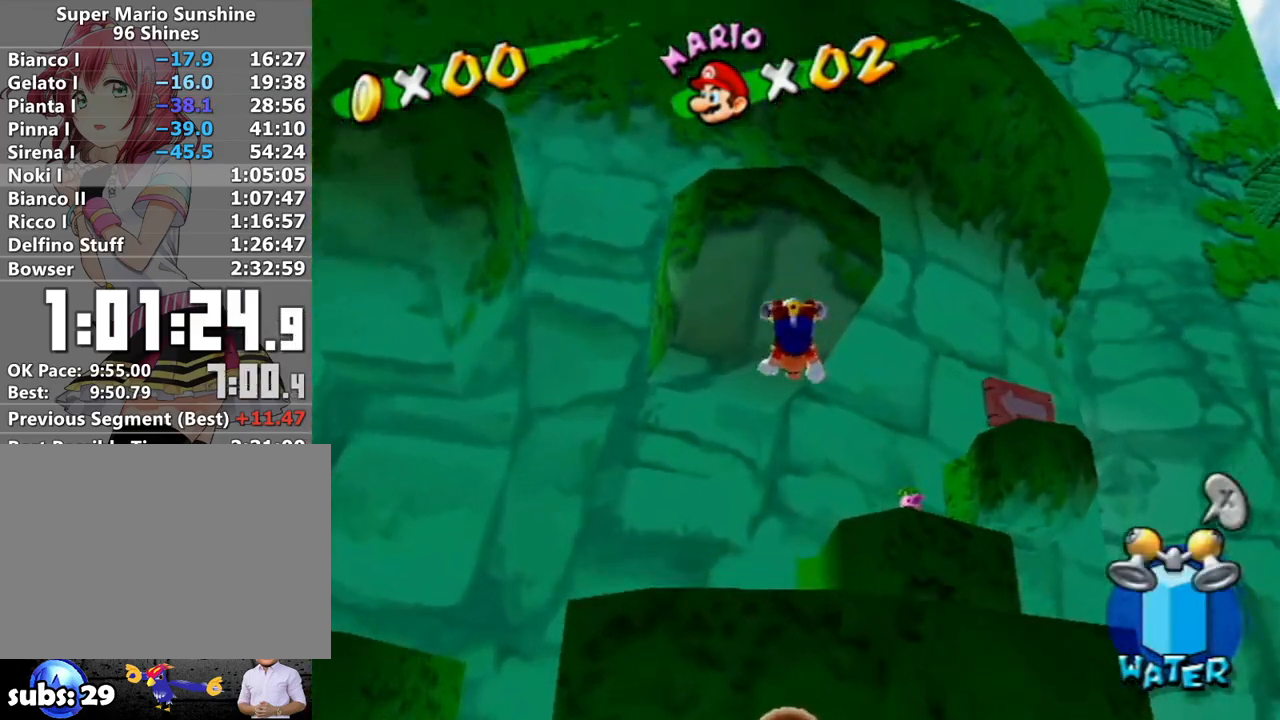
{"buttons": ["A"], "left_stick": "up-right", "right_stick": "center", "events": [[233, "left_stick", "up-right"], [300, "A", "down"]]}
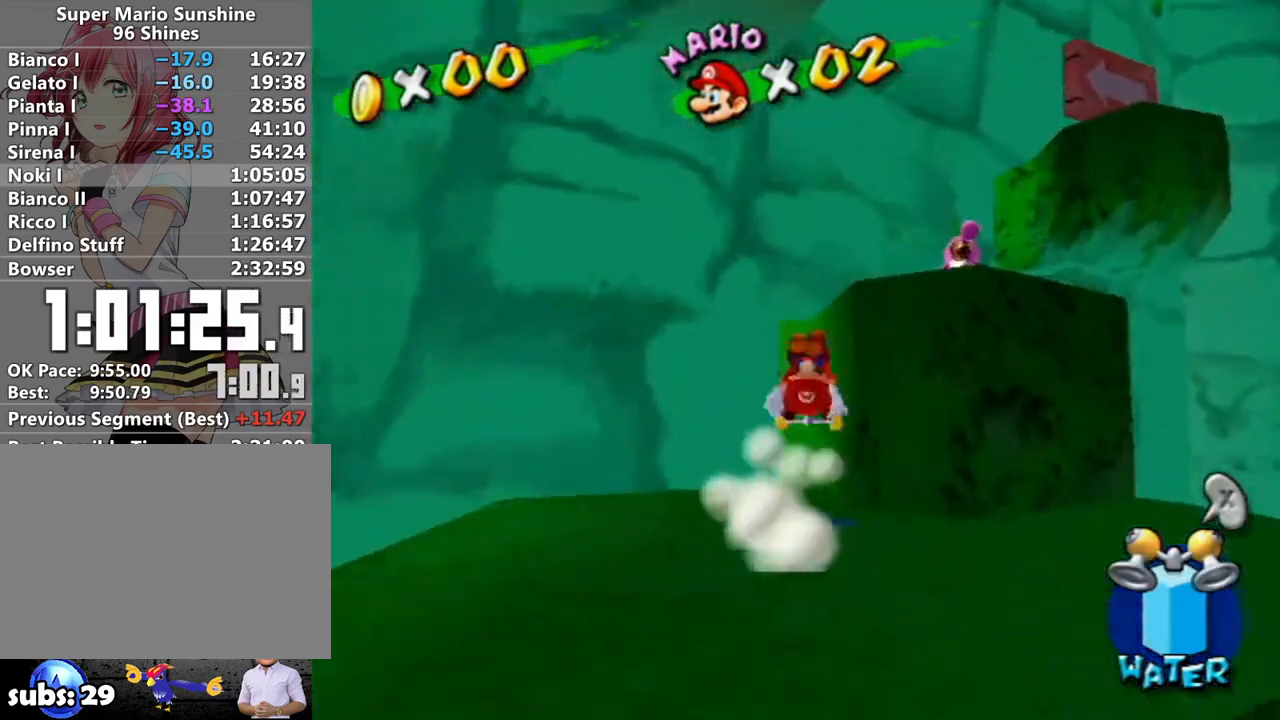
{"buttons": ["A", "B"], "left_stick": "center", "right_stick": "center", "events": [[83, "A", "up"], [233, "A", "down"], [233, "left_stick", "center"], [300, "A", "up"], [367, "A", "down"], [450, "B", "down"]]}
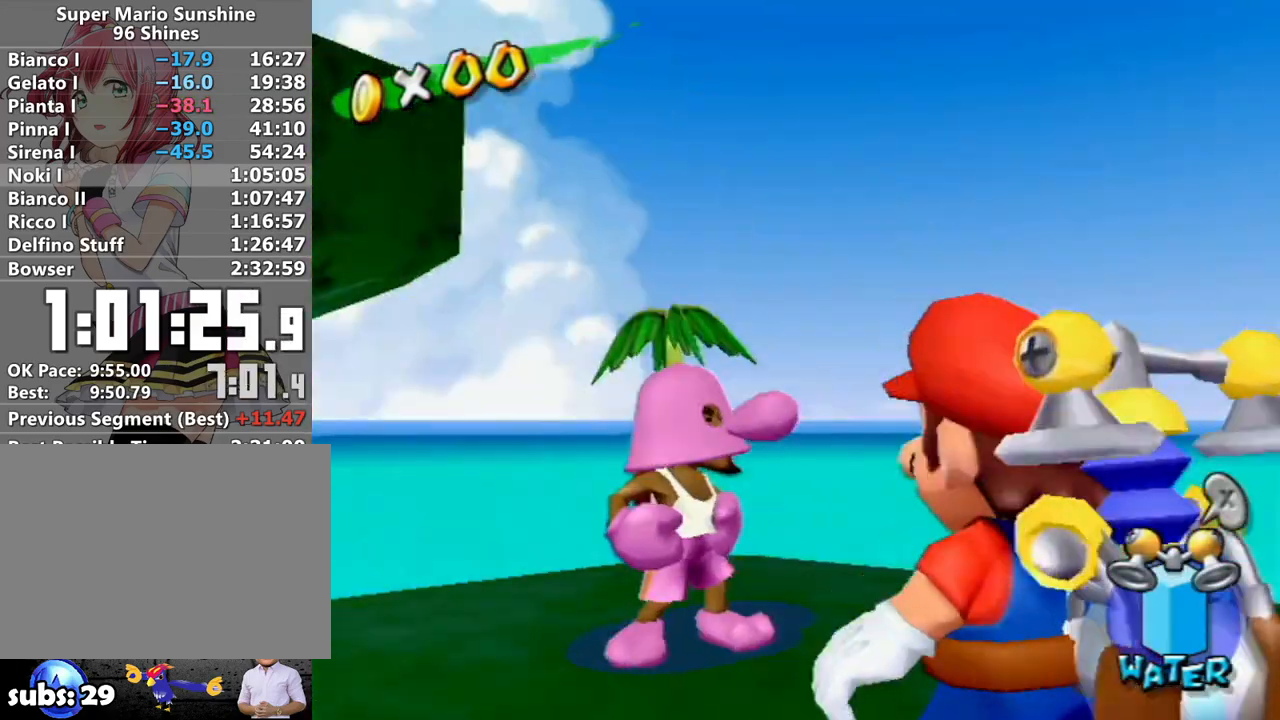
{"buttons": ["A"], "left_stick": "center", "right_stick": "center", "events": [[17, "B", "up"], [117, "B", "down"], [167, "B", "up"], [233, "B", "down"], [300, "B", "up"], [383, "B", "down"], [450, "B", "up"]]}
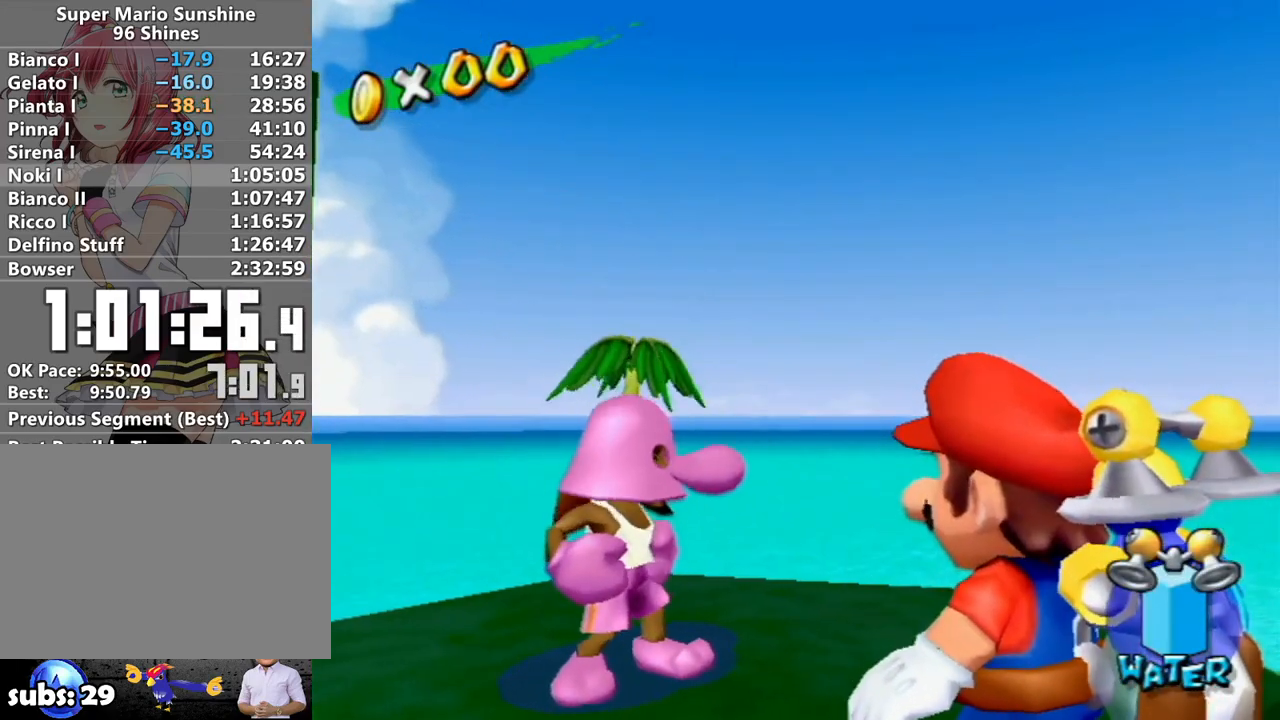
{"buttons": ["A"], "left_stick": "center", "right_stick": "center", "events": [[17, "B", "down"], [83, "B", "up"], [150, "B", "down"], [200, "B", "up"], [300, "B", "down"], [367, "B", "up"], [417, "B", "down"], [483, "B", "up"]]}
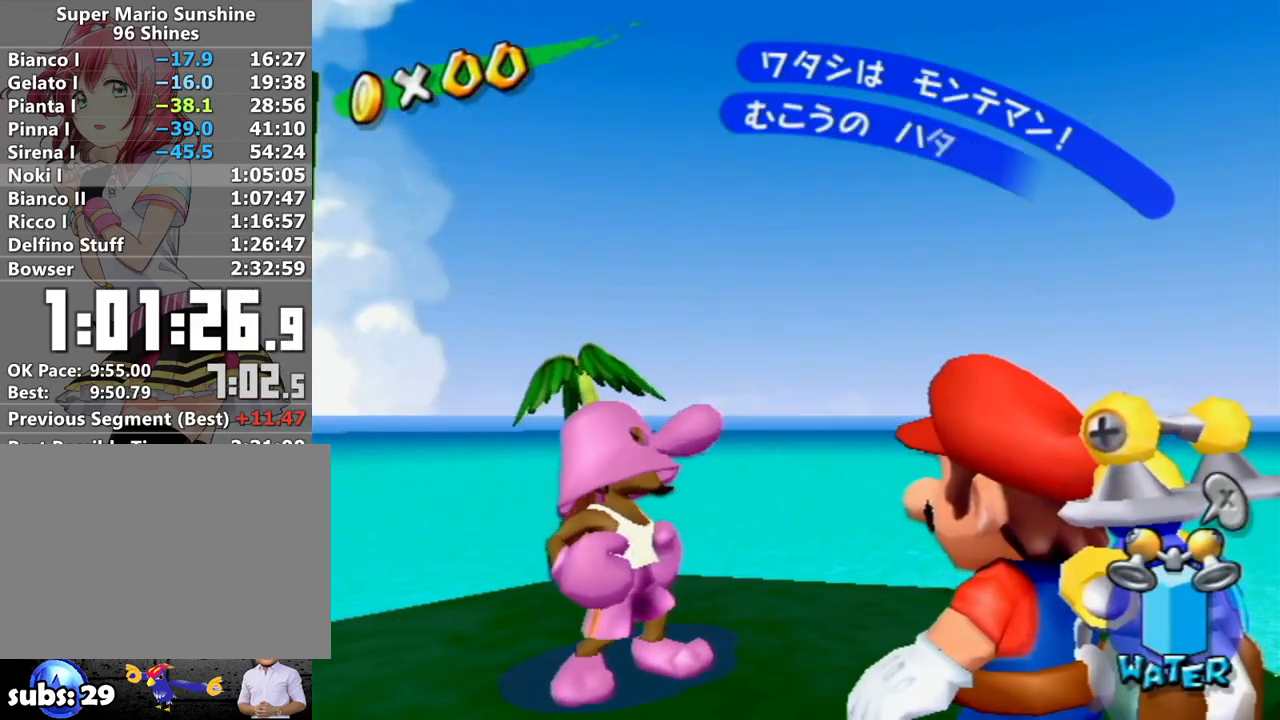
{"buttons": ["A"], "left_stick": "center", "right_stick": "center", "events": [[50, "B", "down"], [117, "B", "up"], [167, "B", "down"], [250, "B", "up"], [267, "B", "down"], [367, "B", "up"]]}
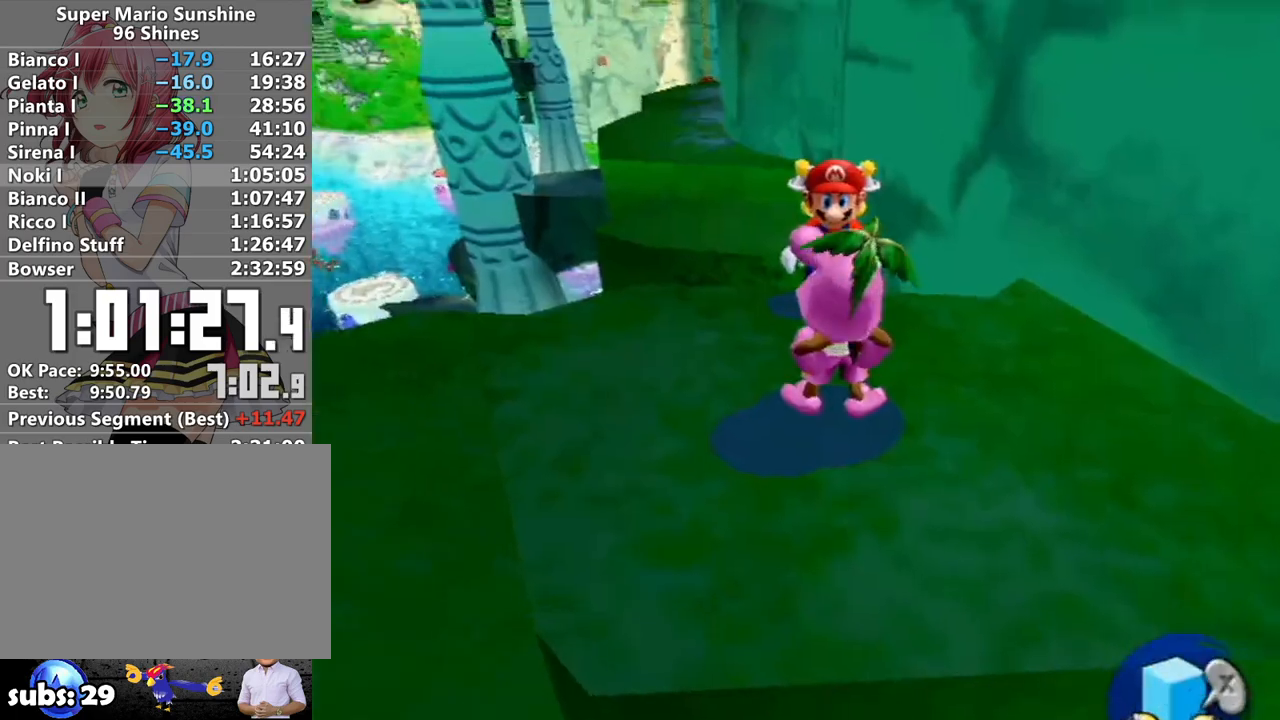
{"buttons": [], "left_stick": "center", "right_stick": "center", "events": [[17, "A", "up"]]}
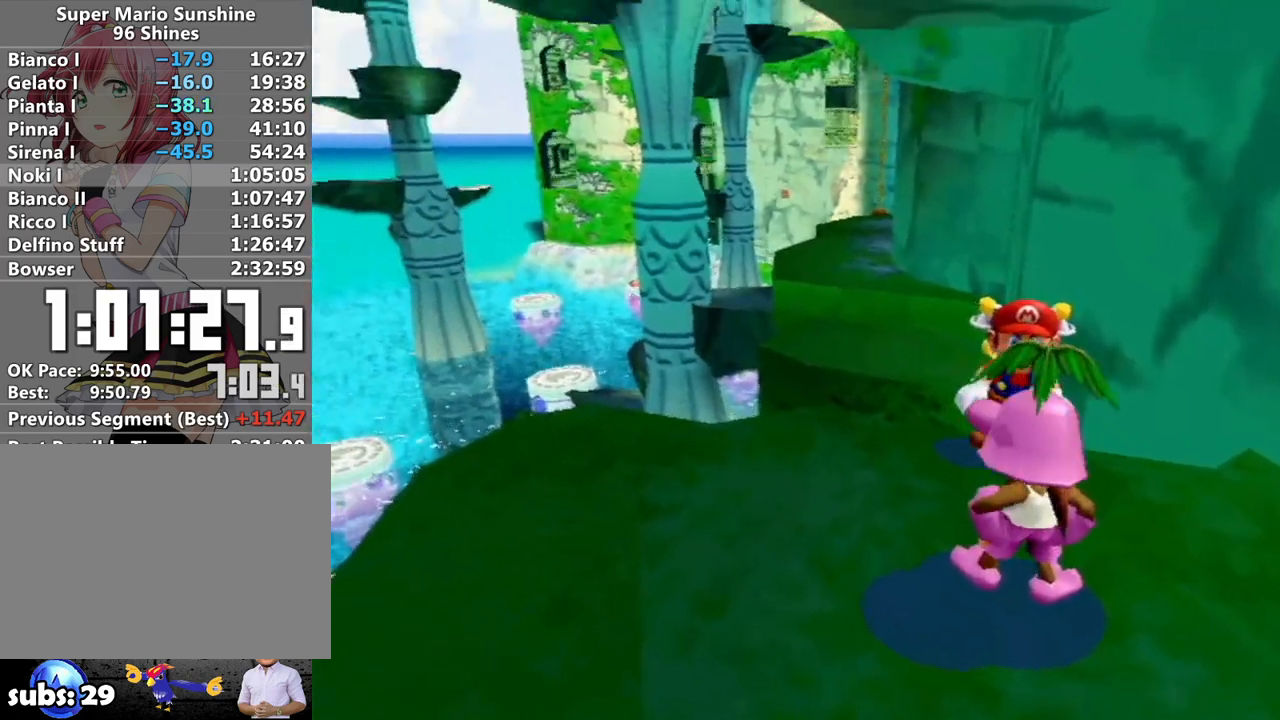
{"buttons": [], "left_stick": "center", "right_stick": "center", "events": []}
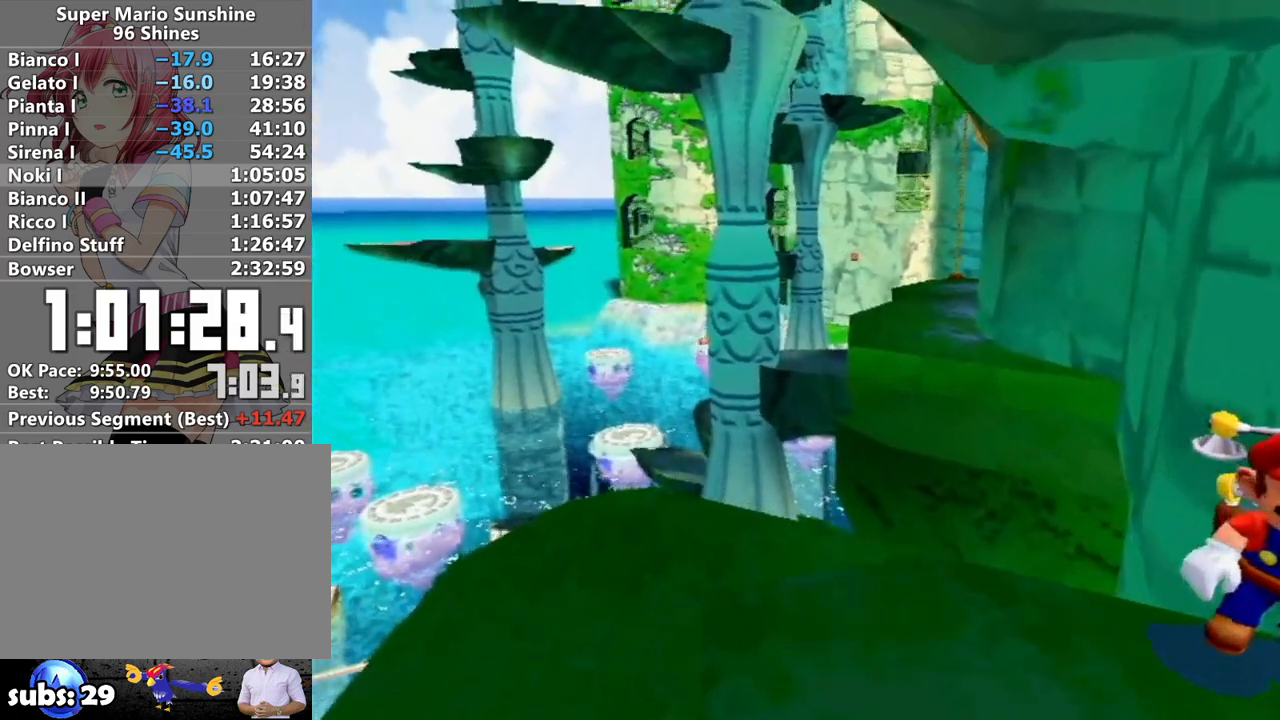
{"buttons": [], "left_stick": "center", "right_stick": "center", "events": []}
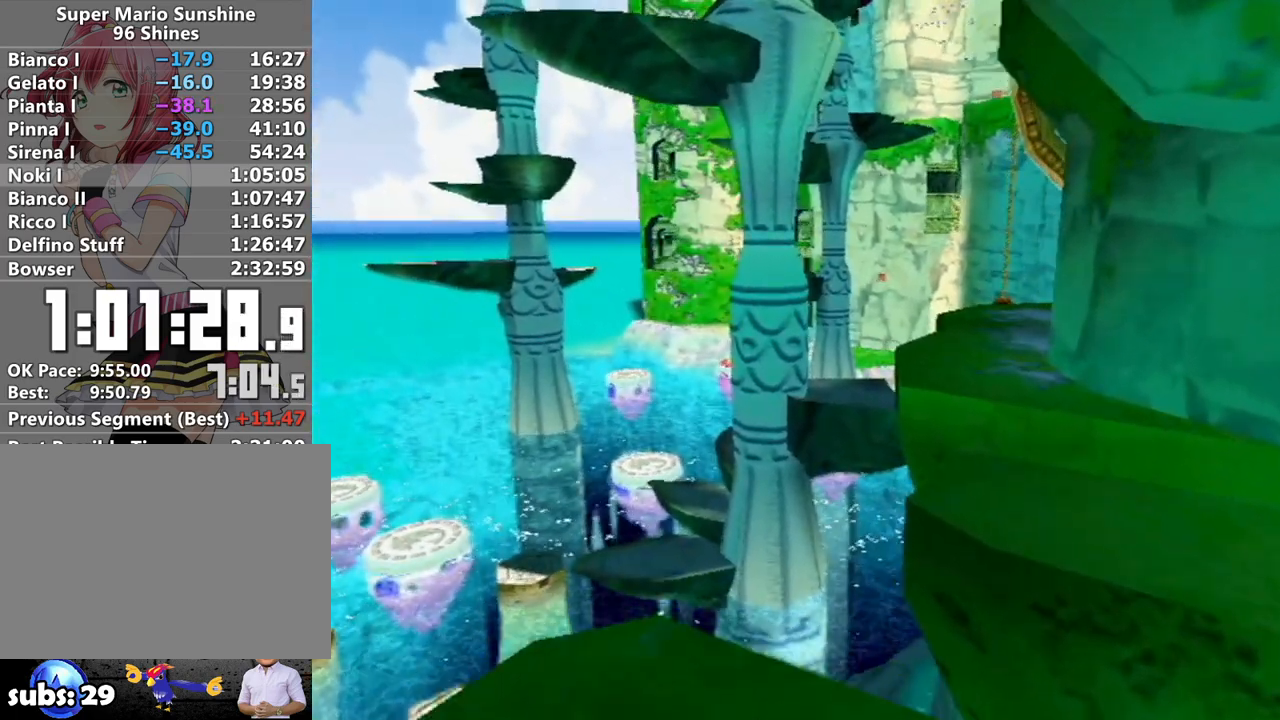
{"buttons": [], "left_stick": "center", "right_stick": "center", "events": []}
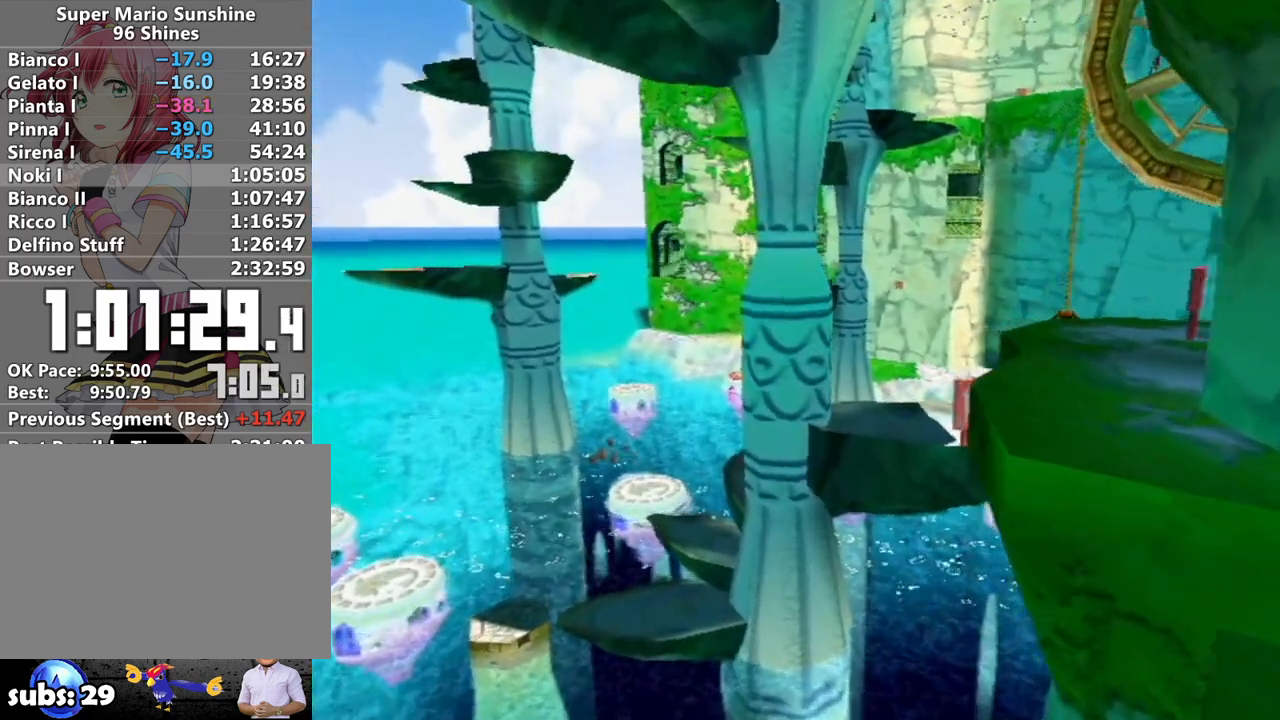
{"buttons": [], "left_stick": "center", "right_stick": "center", "events": []}
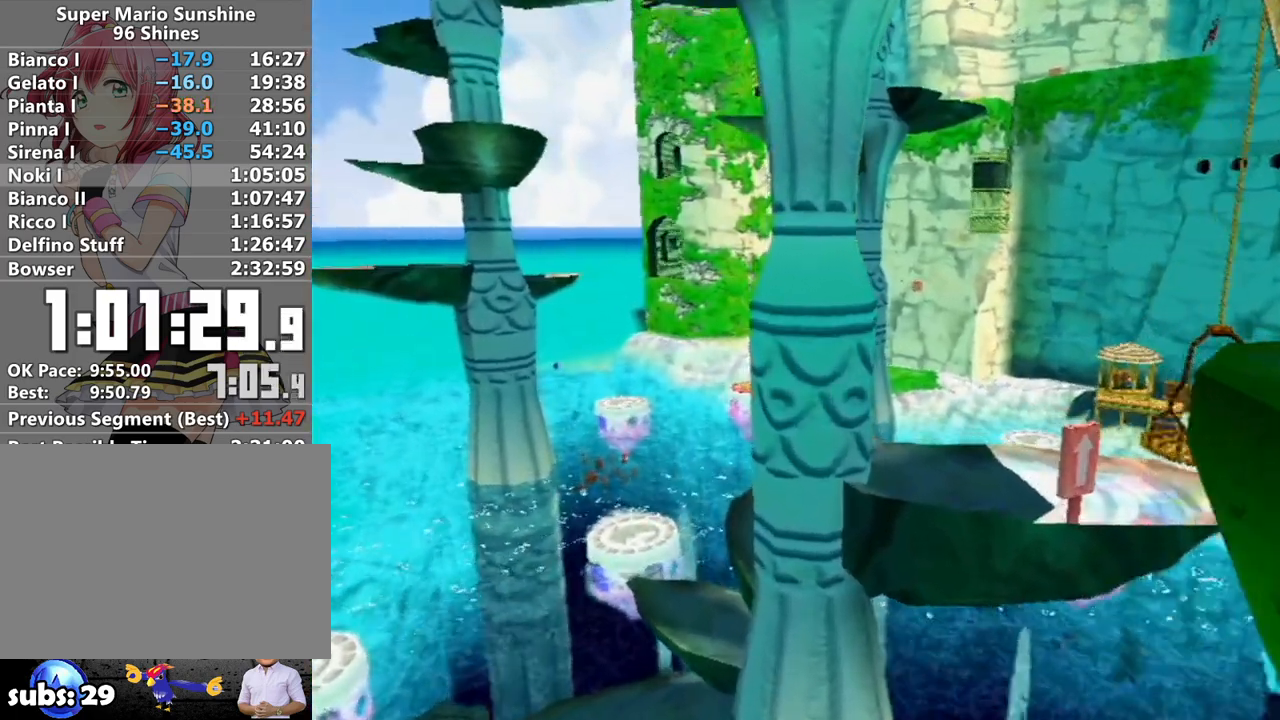
{"buttons": [], "left_stick": "center", "right_stick": "center", "events": []}
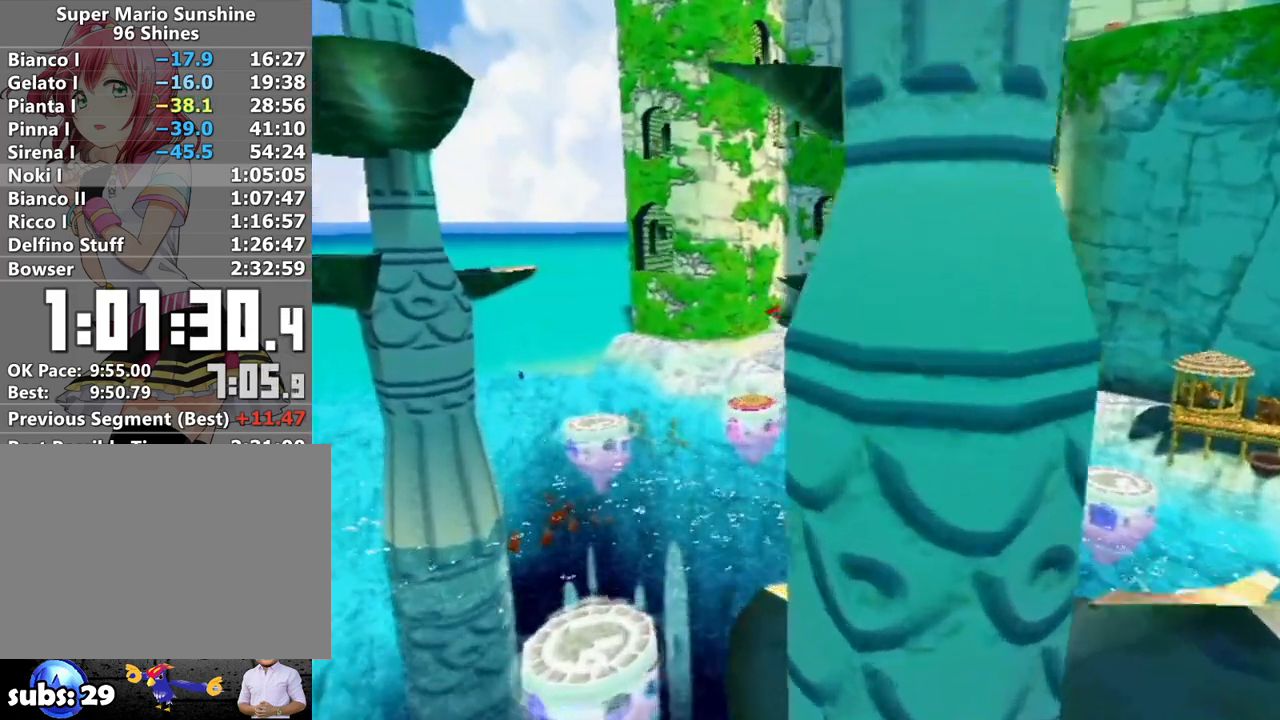
{"buttons": [], "left_stick": "center", "right_stick": "center", "events": []}
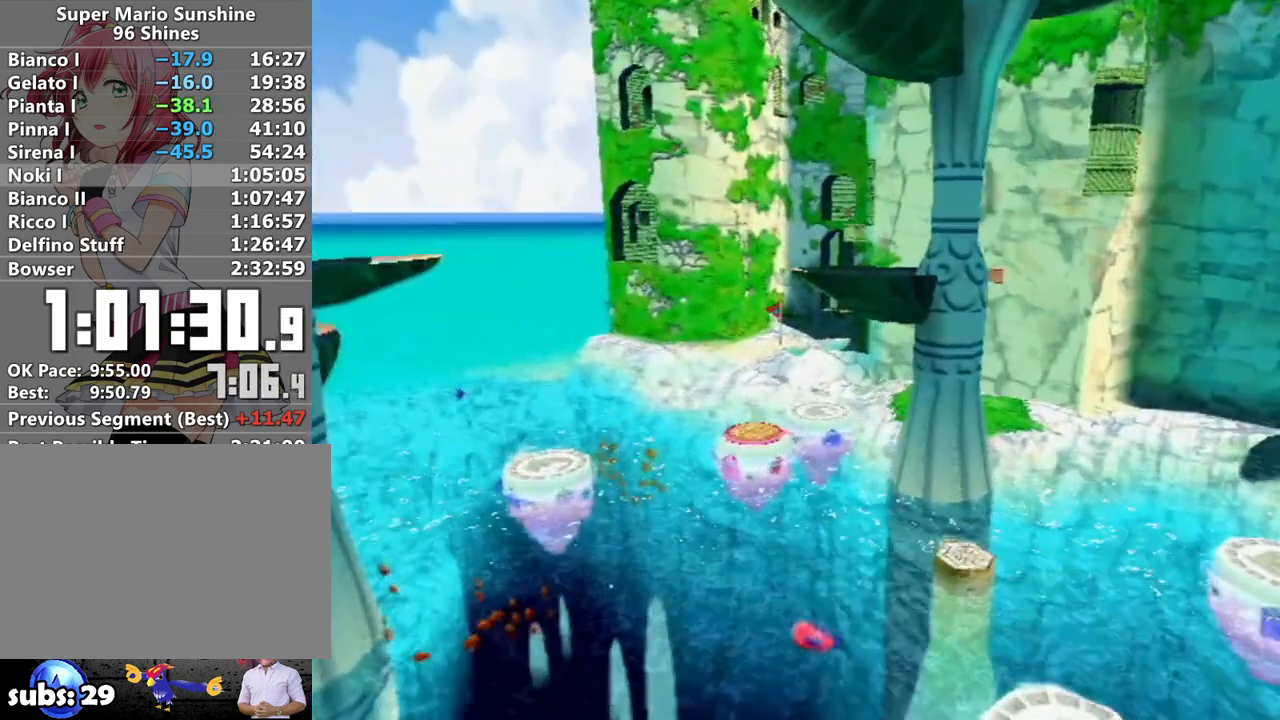
{"buttons": [], "left_stick": "center", "right_stick": "center", "events": []}
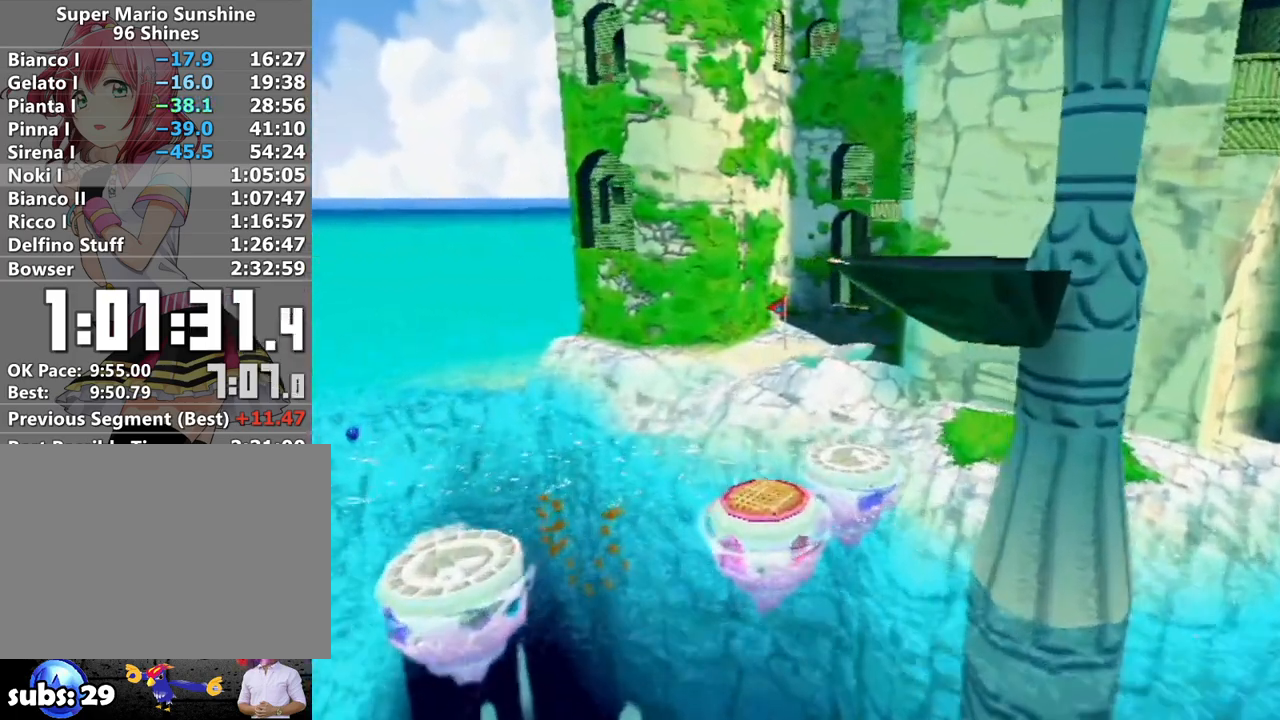
{"buttons": [], "left_stick": "center", "right_stick": "center", "events": []}
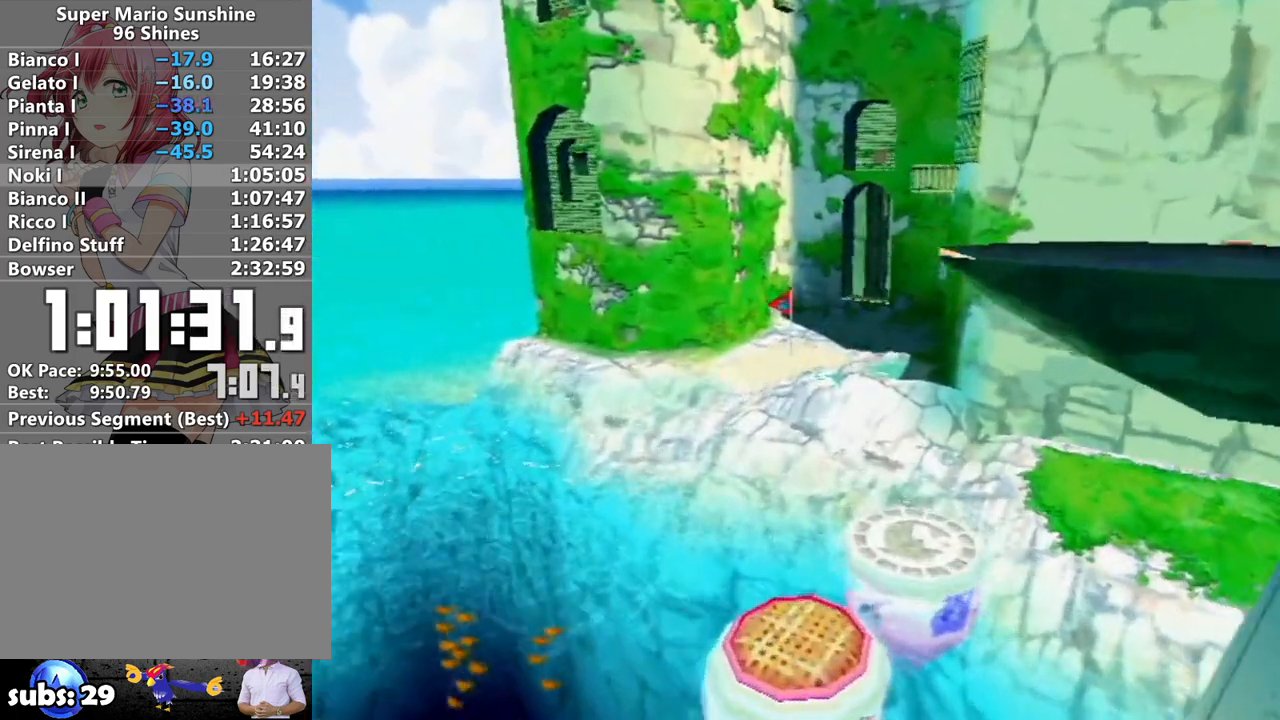
{"buttons": [], "left_stick": "center", "right_stick": "center", "events": []}